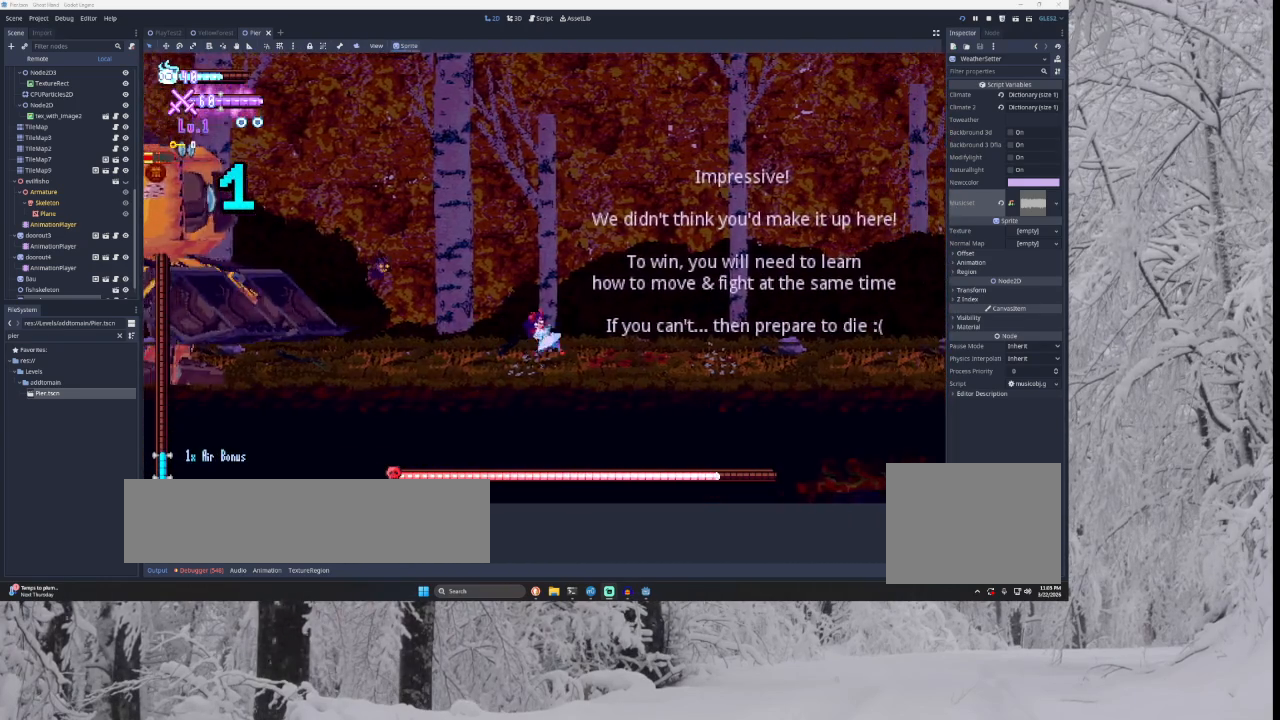
Gameplay with a controller (PlayStation layout); each line is a JSON object with the inputs held at the frame after it. "events" lists button and stick changes between this image and that frame as [ms after this image, input, new state], when the widget could be followed in between.
{"buttons": ["SQUARE"], "left_stick": "center", "right_stick": "center", "events": [[100, "left_stick", "left"], [333, "TRIANGLE", "up"], [433, "SQUARE", "down"], [467, "left_stick", "center"]]}
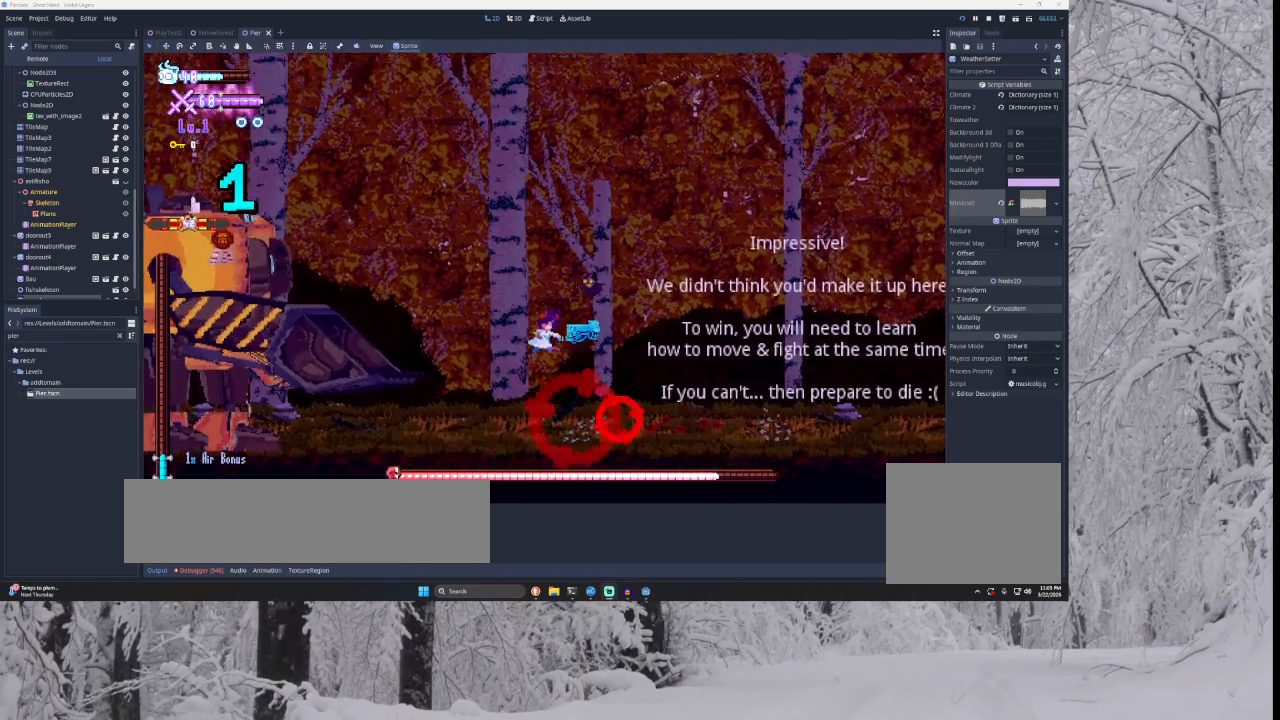
{"buttons": ["SQUARE", "TRIANGLE"], "left_stick": "left", "right_stick": "center", "events": [[133, "left_stick", "left"], [167, "SQUARE", "up"], [433, "TRIANGLE", "down"], [500, "SQUARE", "down"]]}
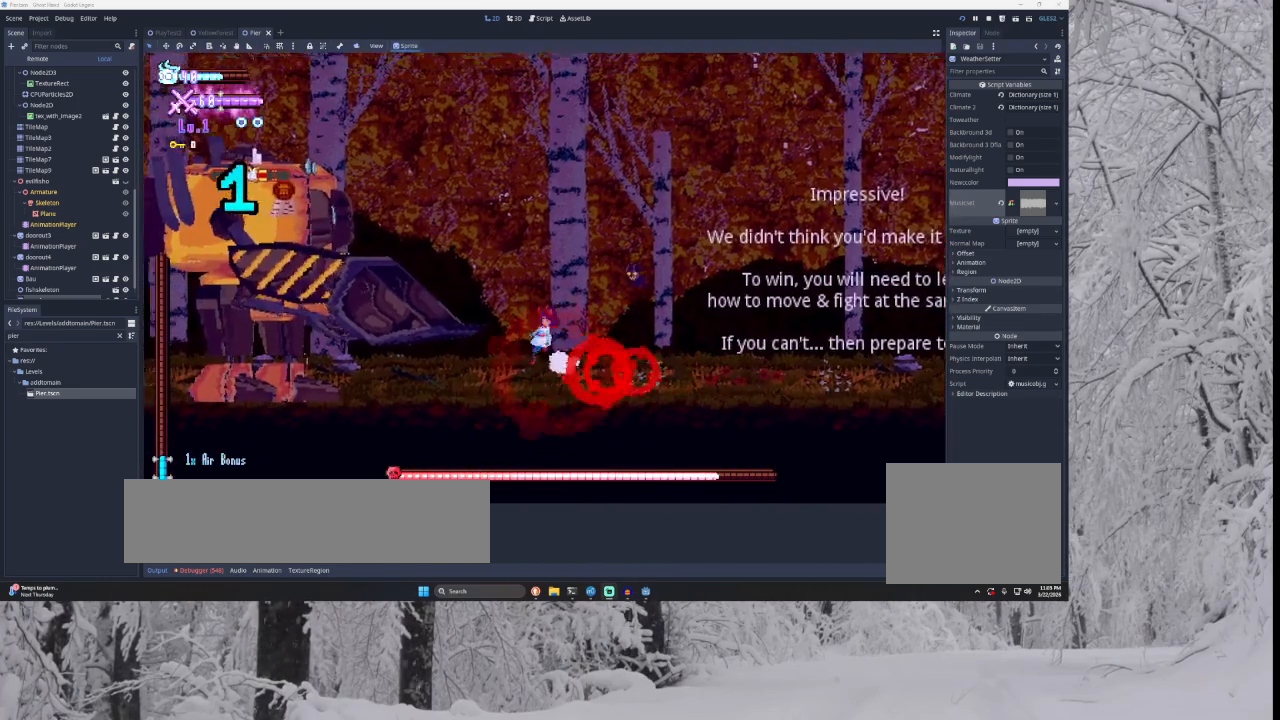
{"buttons": ["TRIANGLE"], "left_stick": "left", "right_stick": "center", "events": [[133, "left_stick", "center"], [167, "SQUARE", "up"], [267, "TRIANGLE", "up"], [300, "left_stick", "left"], [400, "TRIANGLE", "down"]]}
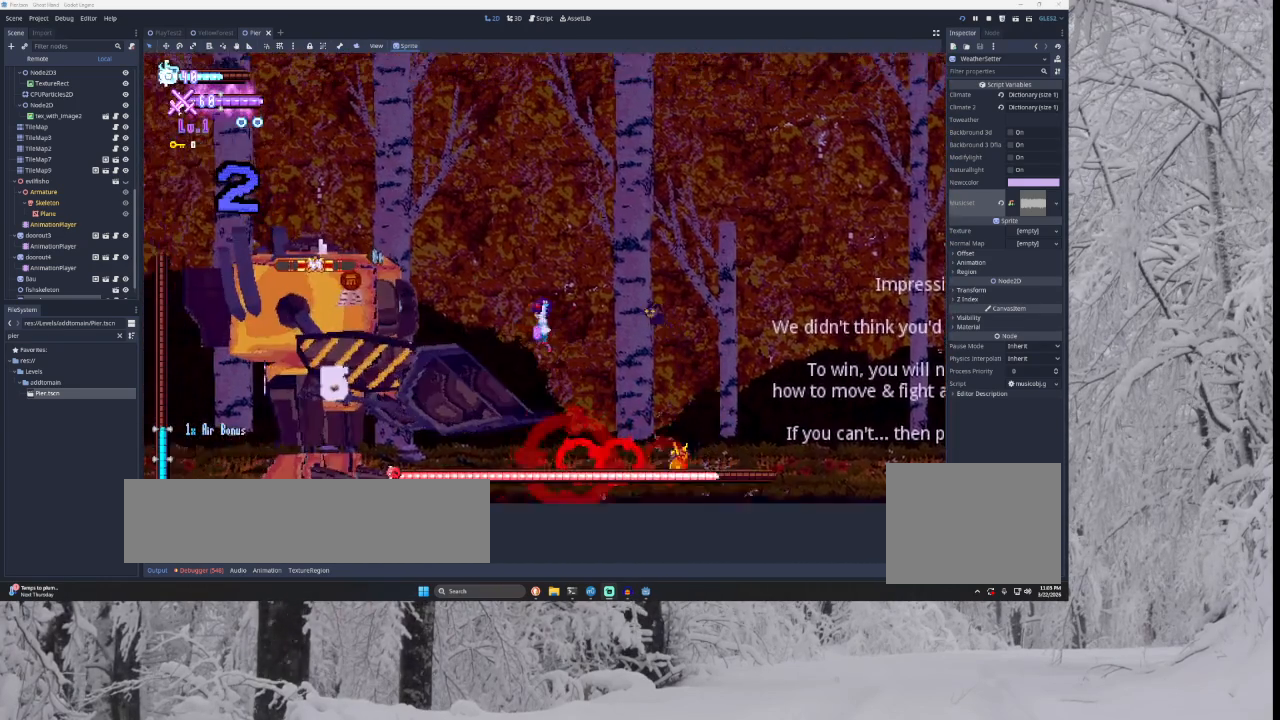
{"buttons": [], "left_stick": "down", "right_stick": "center", "events": [[167, "TRIANGLE", "up"], [233, "left_stick", "center"], [300, "right_stick", "down"], [467, "left_stick", "down"], [467, "right_stick", "center"]]}
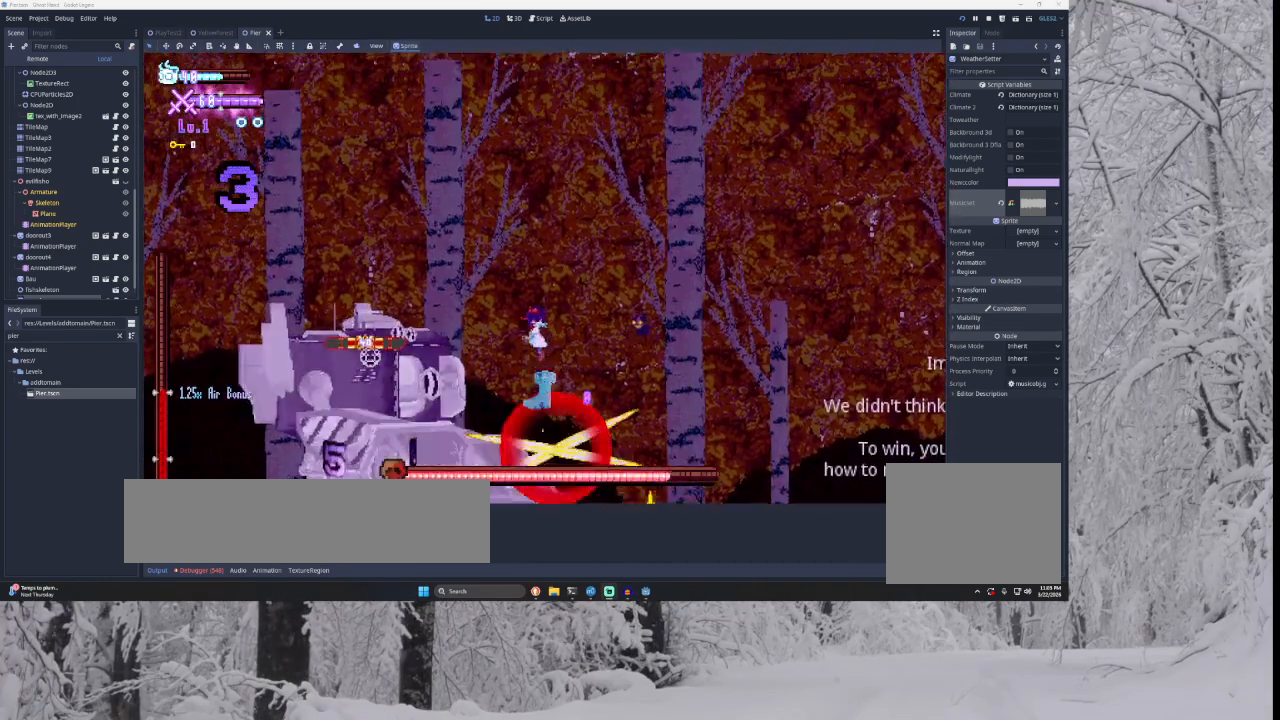
{"buttons": [], "left_stick": "down-right", "right_stick": "center", "events": [[67, "left_stick", "center"], [333, "right_stick", "down"], [433, "left_stick", "down-right"], [500, "right_stick", "center"]]}
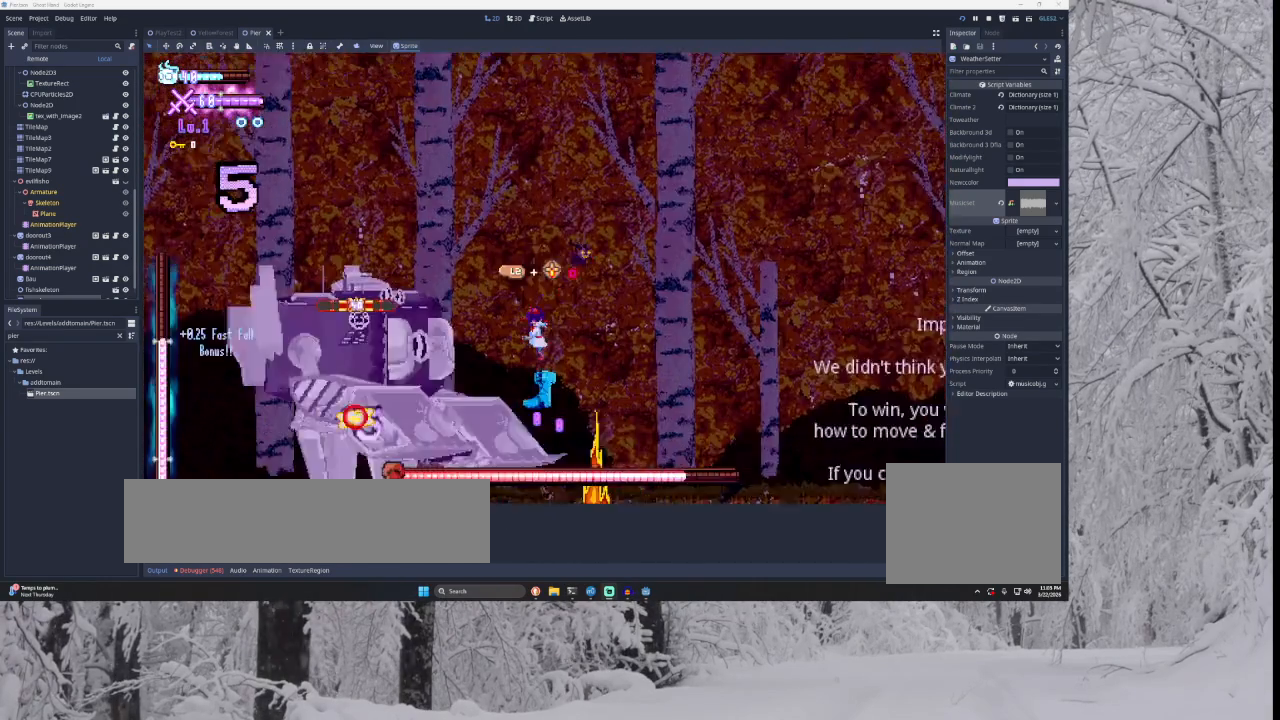
{"buttons": [], "left_stick": "center", "right_stick": "down", "events": [[33, "left_stick", "right"], [233, "left_stick", "left"], [300, "left_stick", "center"], [500, "right_stick", "down"]]}
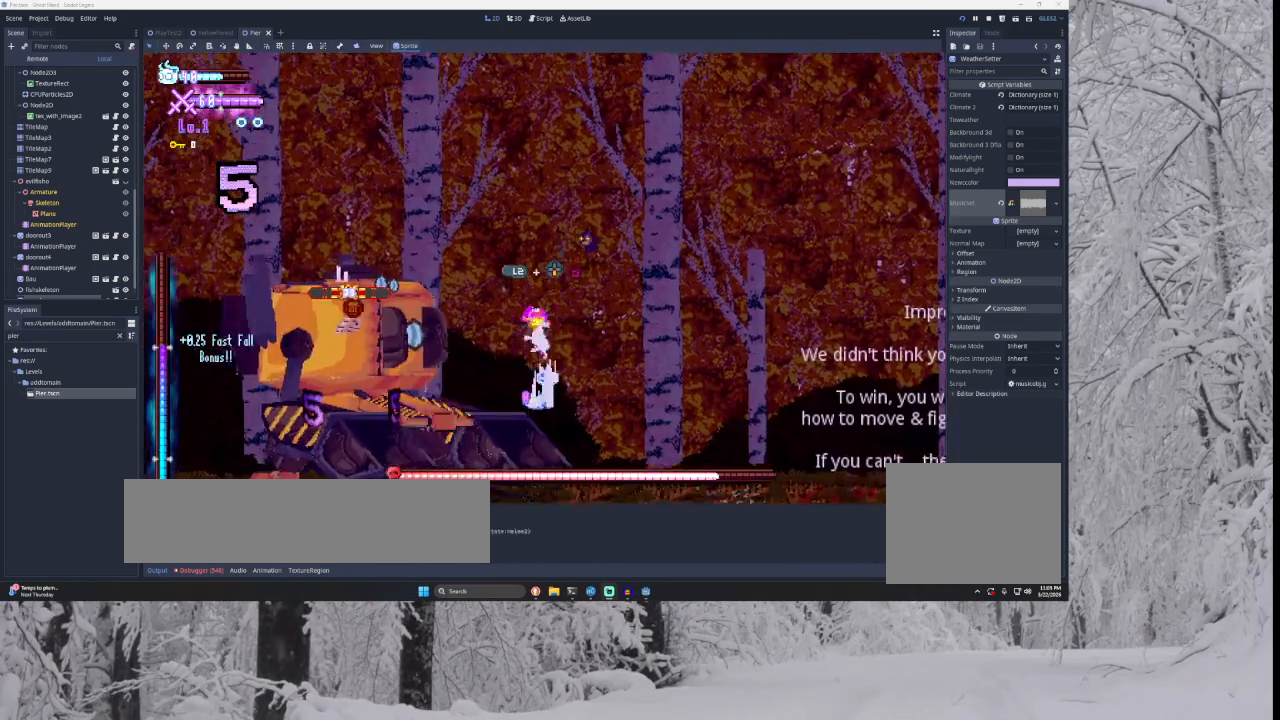
{"buttons": [], "left_stick": "right", "right_stick": "center", "events": [[67, "left_stick", "right"], [100, "right_stick", "center"]]}
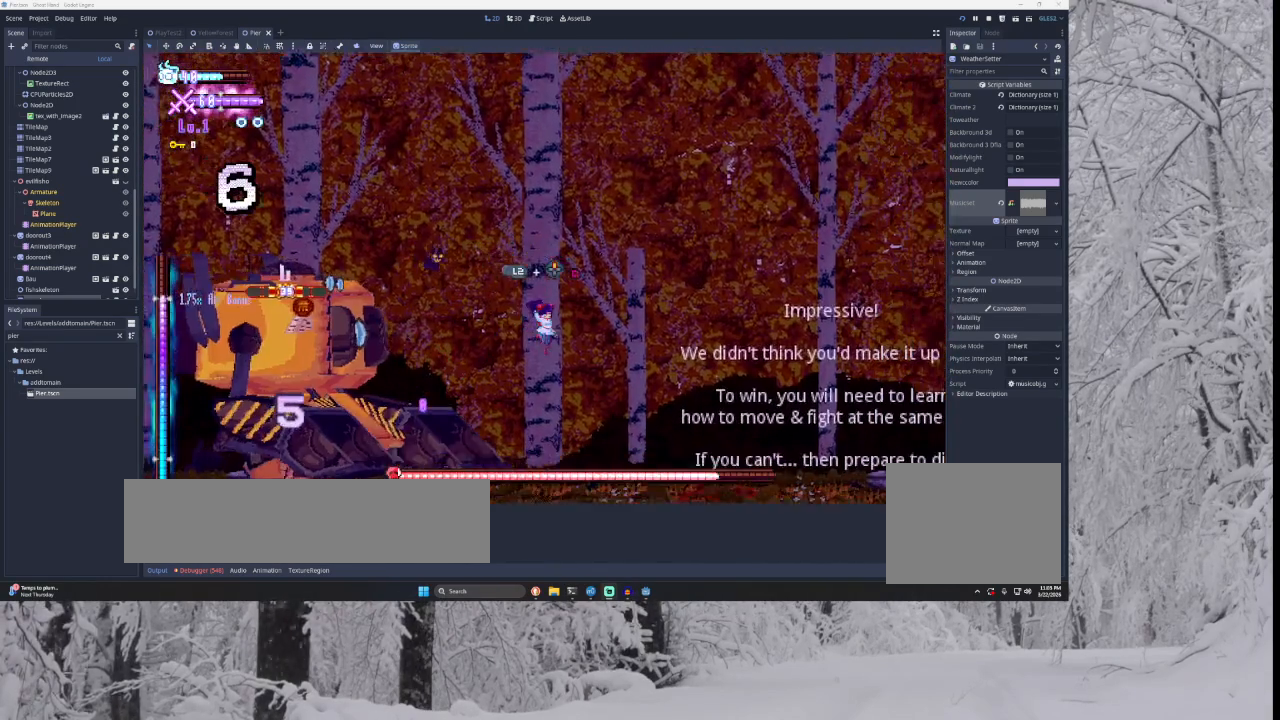
{"buttons": ["TRIANGLE"], "left_stick": "right", "right_stick": "center", "events": [[500, "TRIANGLE", "down"]]}
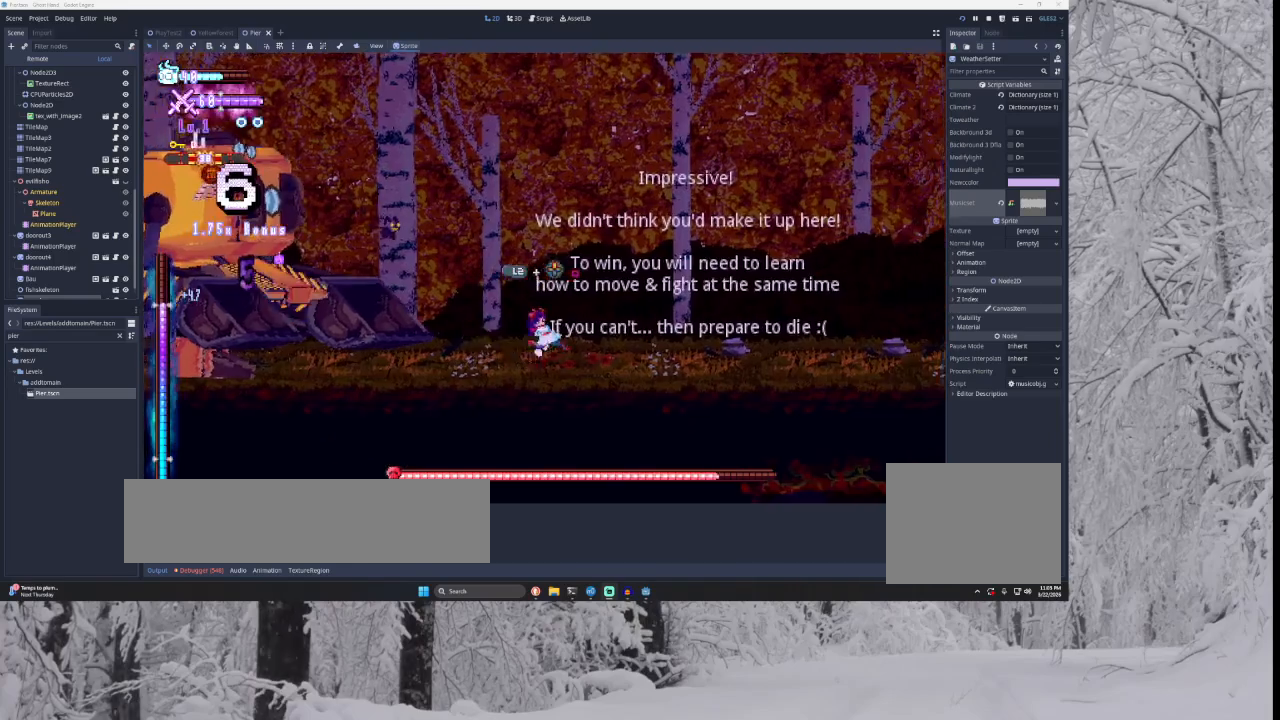
{"buttons": [], "left_stick": "right", "right_stick": "center", "events": [[33, "left_stick", "left"], [167, "TRIANGLE", "up"], [167, "left_stick", "center"], [233, "SQUARE", "down"], [300, "left_stick", "down-right"], [367, "left_stick", "right"], [433, "SQUARE", "up"]]}
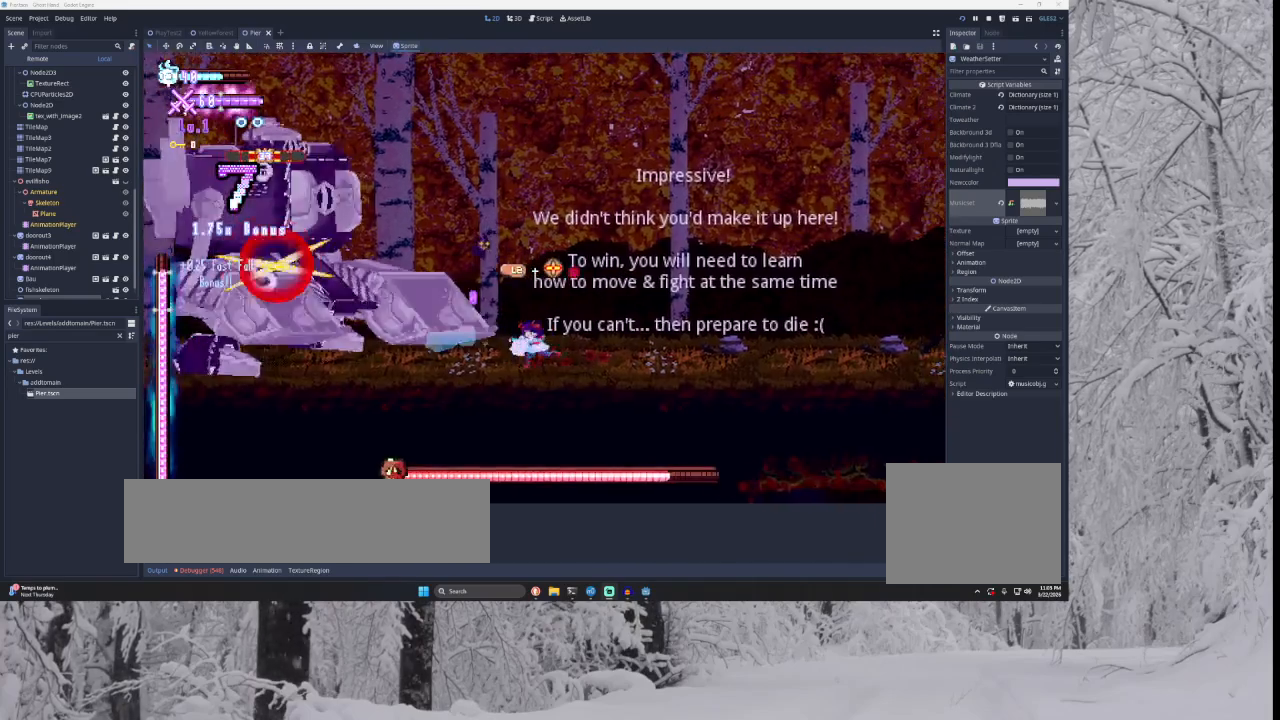
{"buttons": ["SQUARE"], "left_stick": "down-right", "right_stick": "center", "events": [[167, "TRIANGLE", "down"], [367, "TRIANGLE", "up"], [367, "left_stick", "center"], [433, "SQUARE", "down"], [467, "left_stick", "down-right"]]}
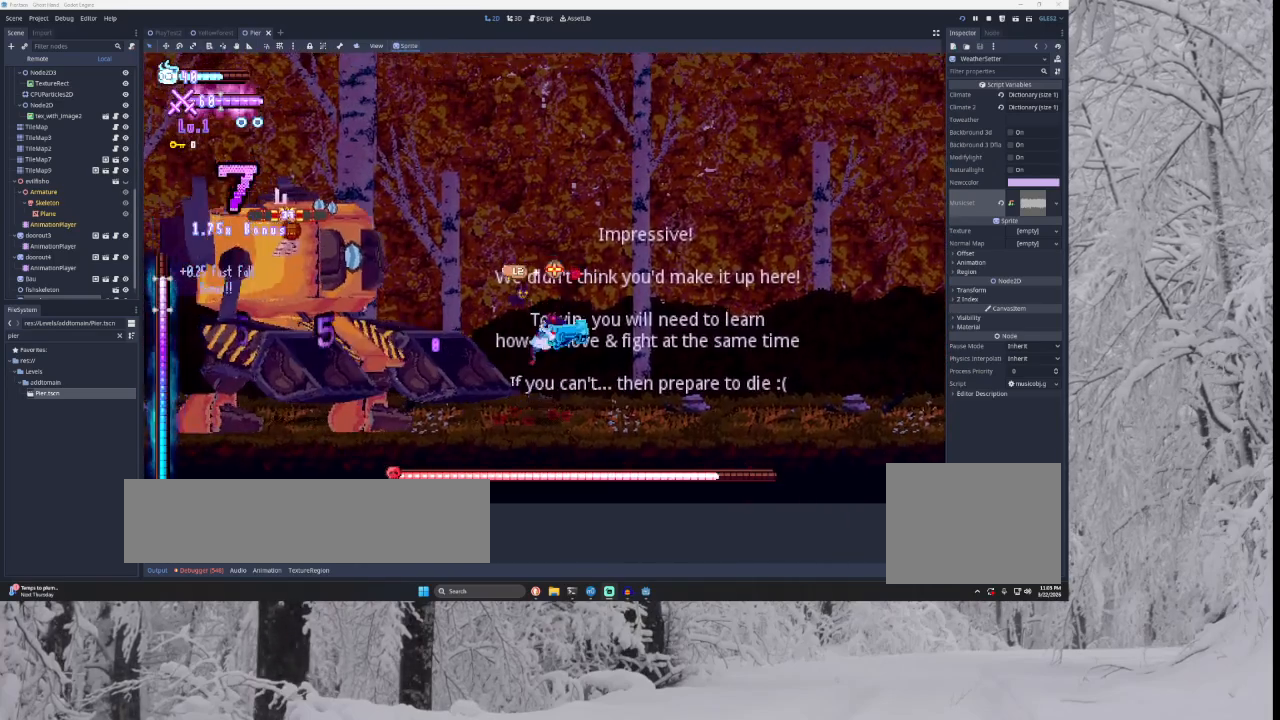
{"buttons": ["TRIANGLE"], "left_stick": "right", "right_stick": "center", "events": [[33, "left_stick", "right"], [100, "SQUARE", "up"], [367, "TRIANGLE", "down"]]}
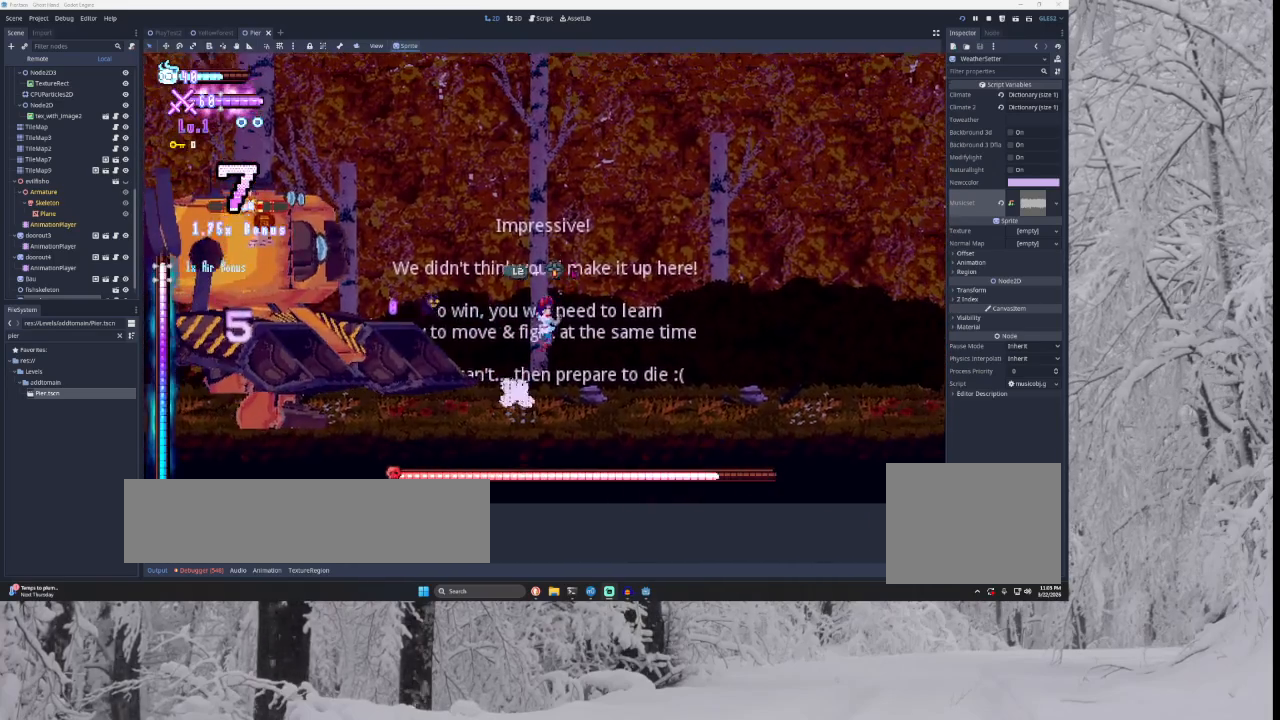
{"buttons": [], "left_stick": "right", "right_stick": "center", "events": [[33, "TRIANGLE", "up"], [67, "left_stick", "center"], [133, "SQUARE", "down"], [200, "left_stick", "right"], [267, "SQUARE", "up"]]}
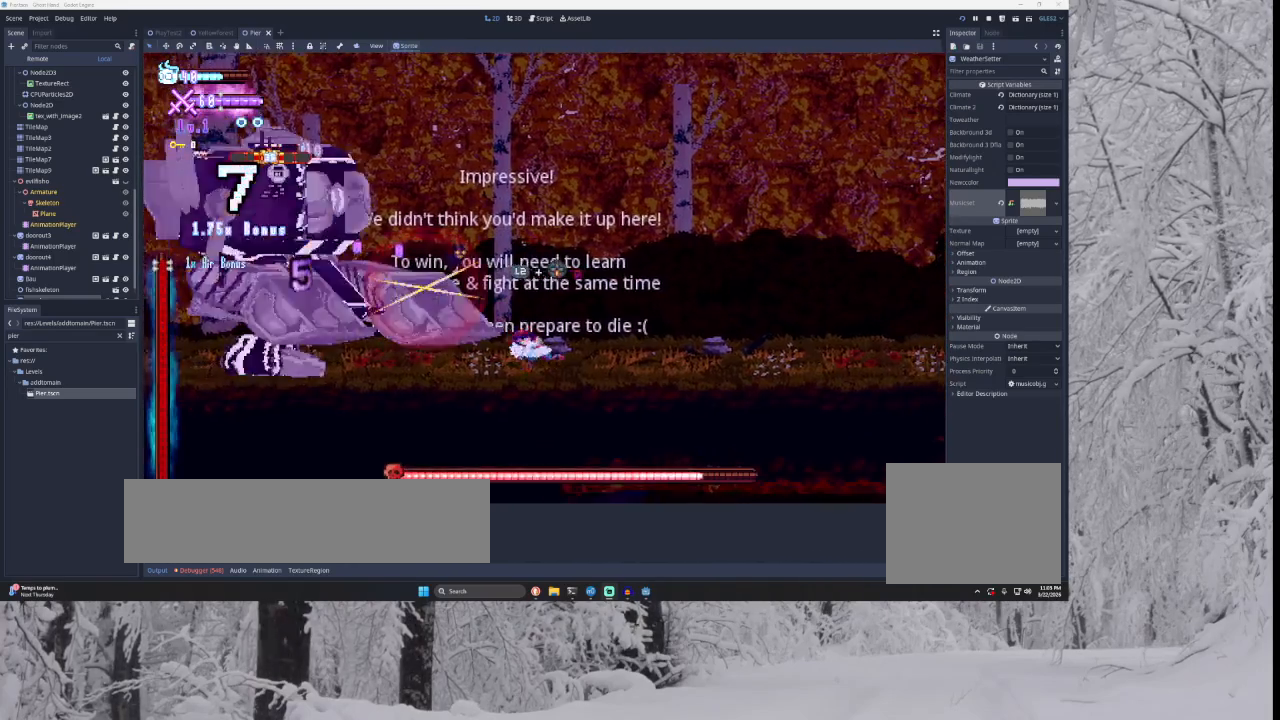
{"buttons": [], "left_stick": "right", "right_stick": "center", "events": [[100, "TRIANGLE", "down"], [267, "TRIANGLE", "up"], [267, "left_stick", "left"], [333, "SQUARE", "down"], [333, "left_stick", "center"], [467, "left_stick", "right"], [500, "SQUARE", "up"]]}
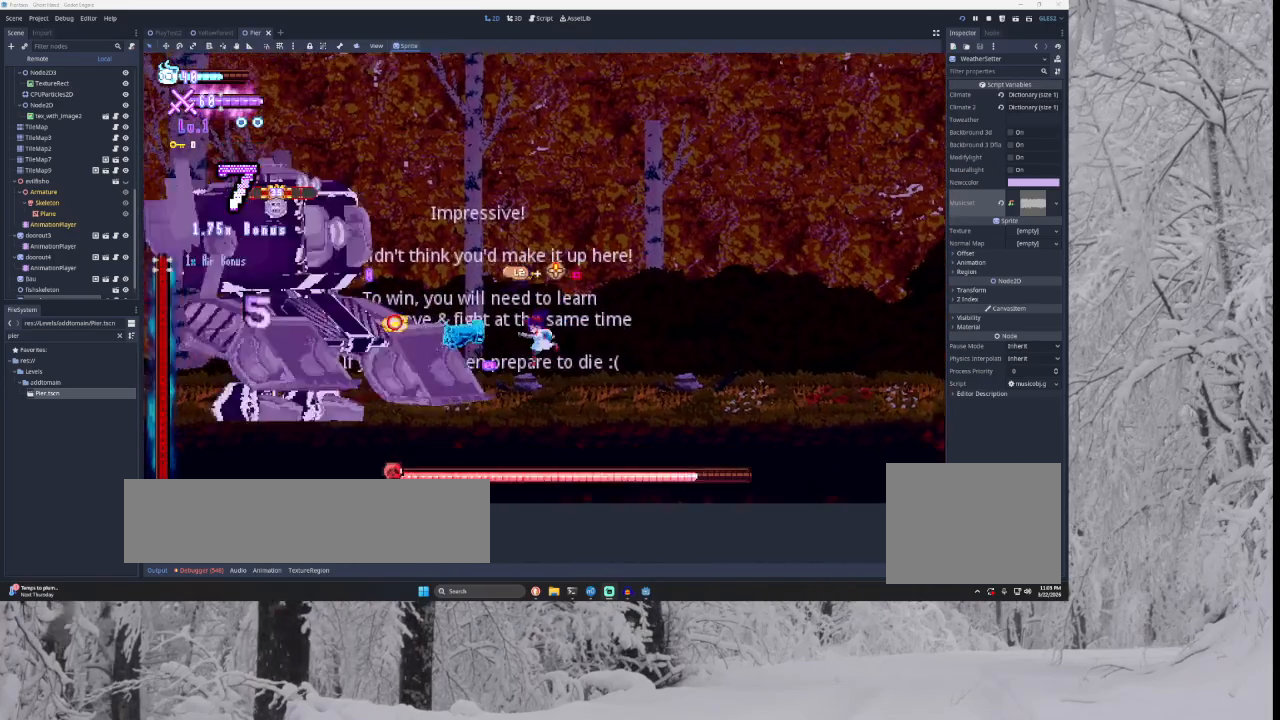
{"buttons": [], "left_stick": "center", "right_stick": "center", "events": [[433, "left_stick", "center"]]}
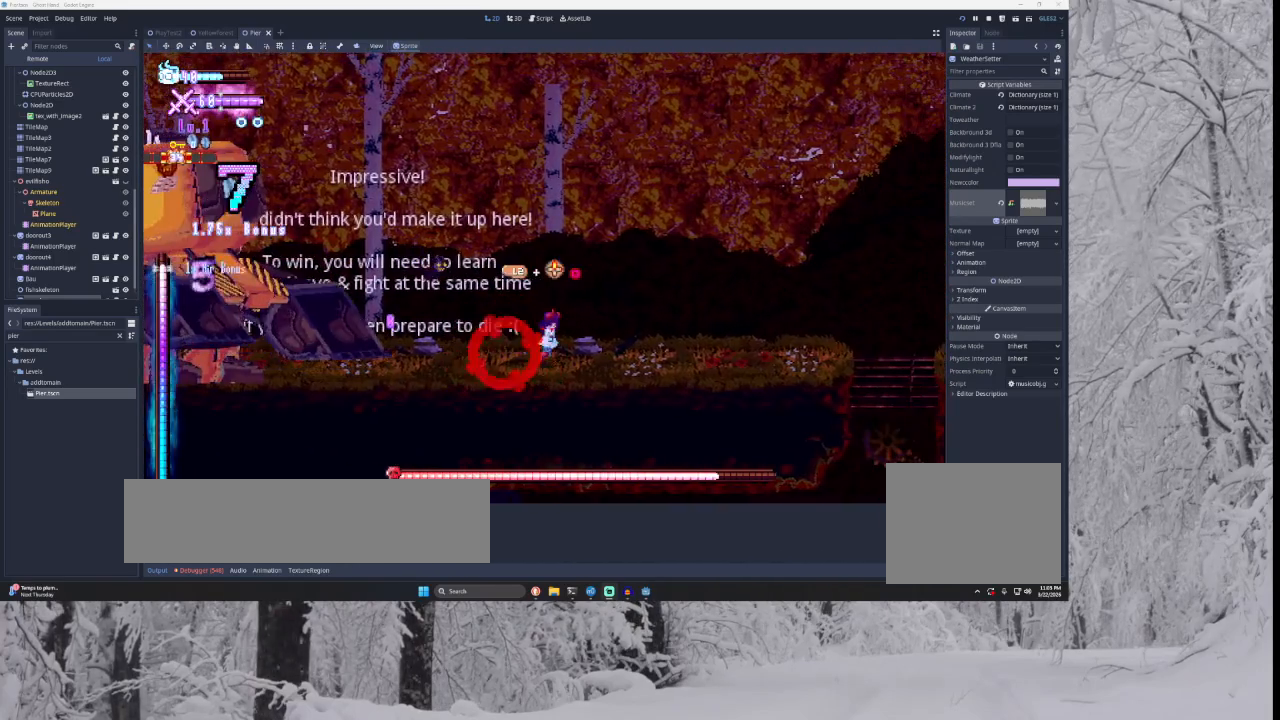
{"buttons": ["TRIANGLE"], "left_stick": "center", "right_stick": "center", "events": [[267, "left_stick", "left"], [333, "left_stick", "center"], [367, "TRIANGLE", "down"]]}
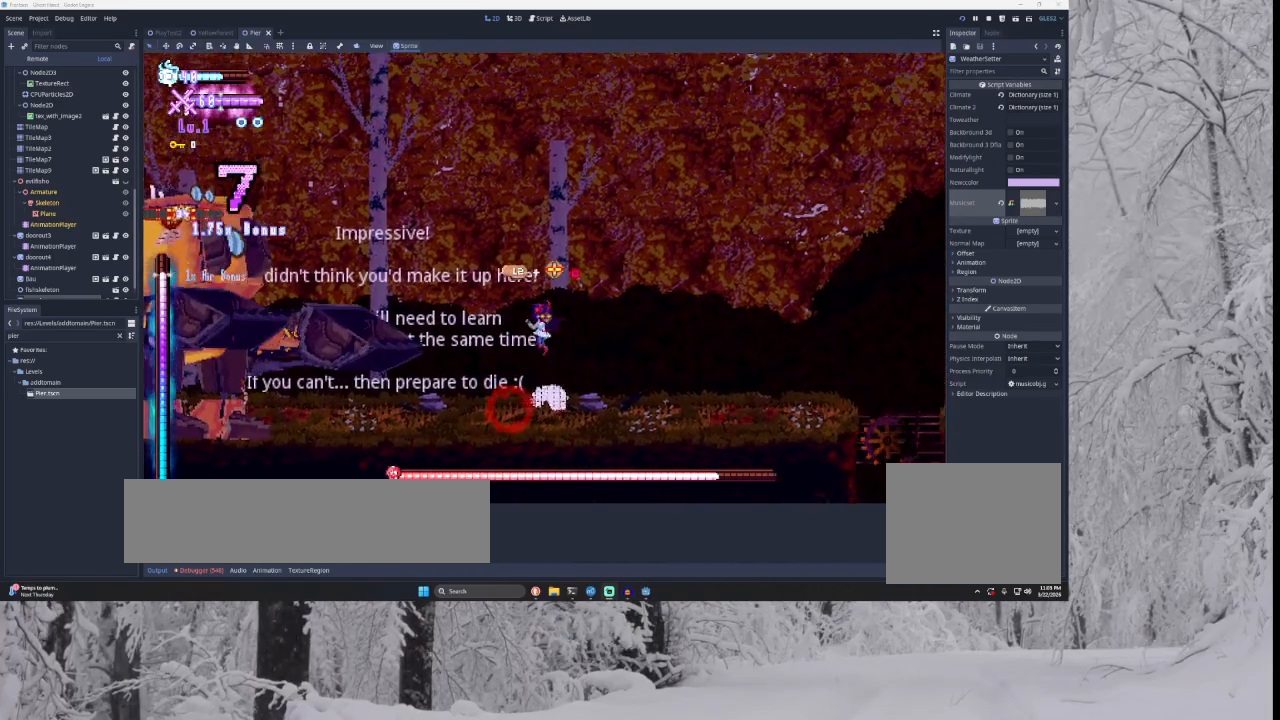
{"buttons": [], "left_stick": "right", "right_stick": "center", "events": [[67, "left_stick", "left"], [267, "TRIANGLE", "up"], [367, "left_stick", "center"], [433, "left_stick", "right"]]}
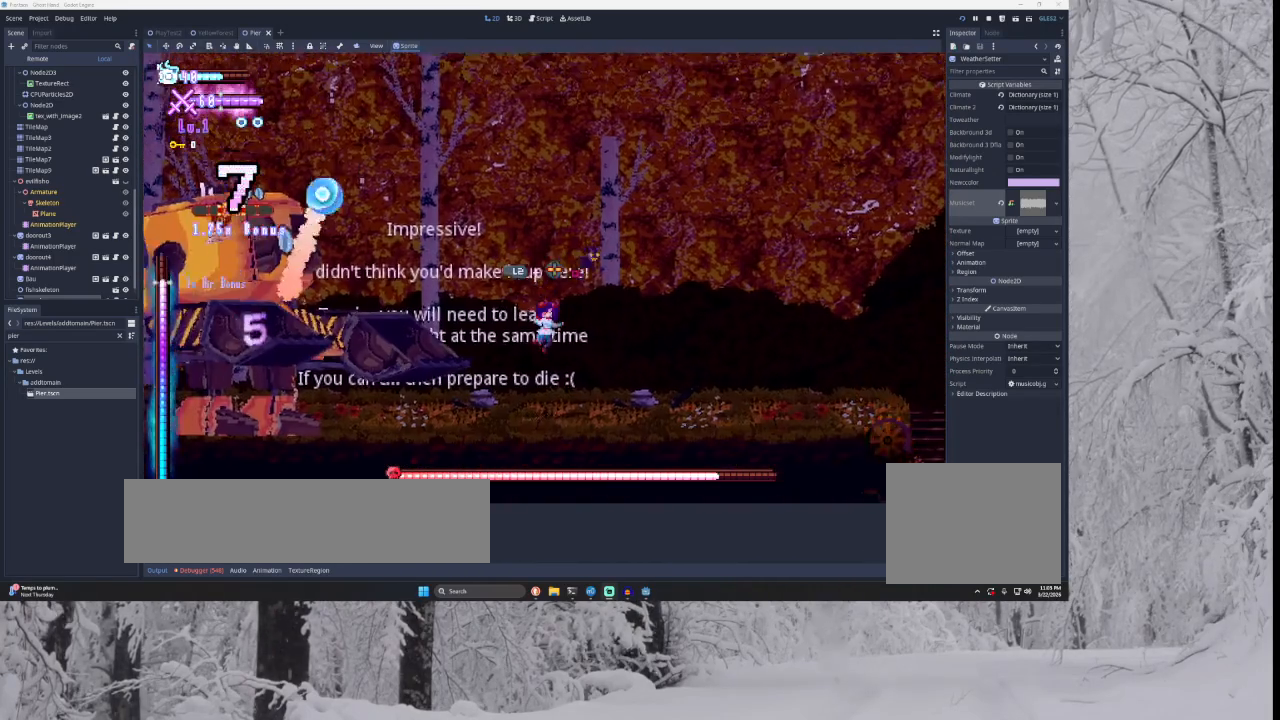
{"buttons": ["TRIANGLE"], "left_stick": "left", "right_stick": "center", "events": [[167, "left_stick", "center"], [300, "TRIANGLE", "down"], [367, "left_stick", "left"]]}
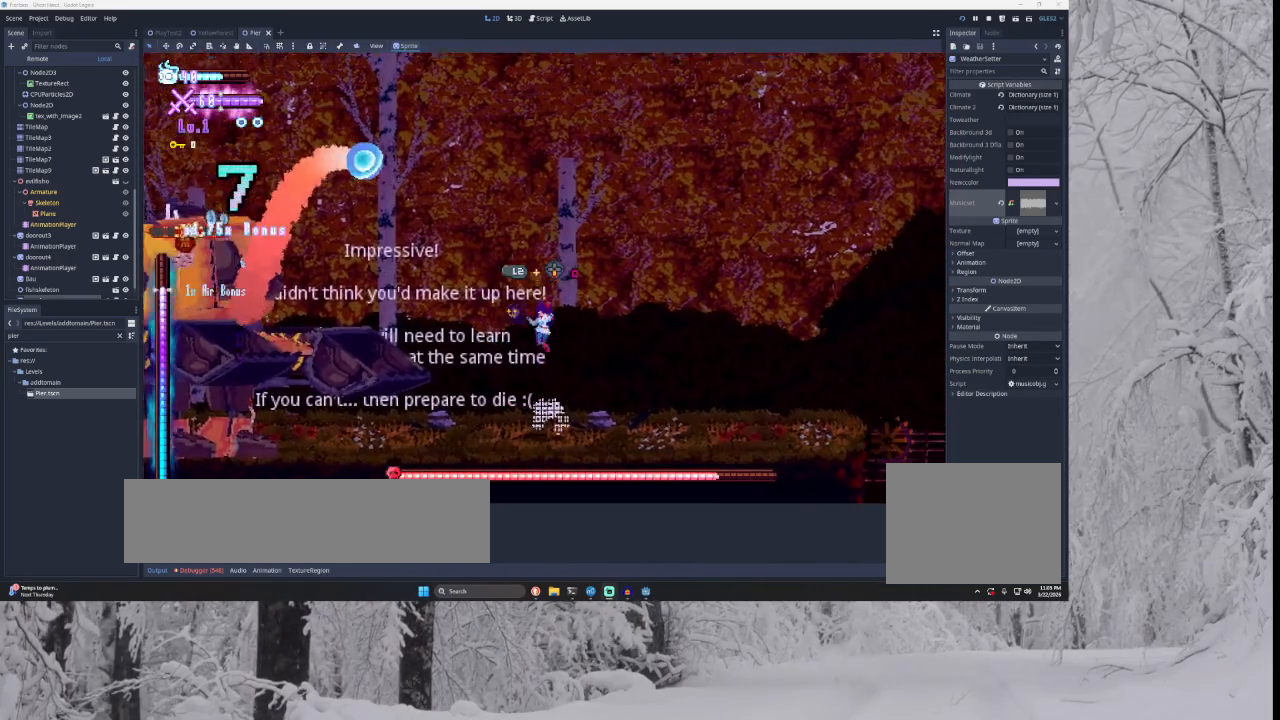
{"buttons": ["R2"], "left_stick": "center", "right_stick": "center", "events": [[100, "TRIANGLE", "up"], [233, "TRIANGLE", "down"], [433, "R2", "down"], [433, "TRIANGLE", "up"], [433, "left_stick", "center"]]}
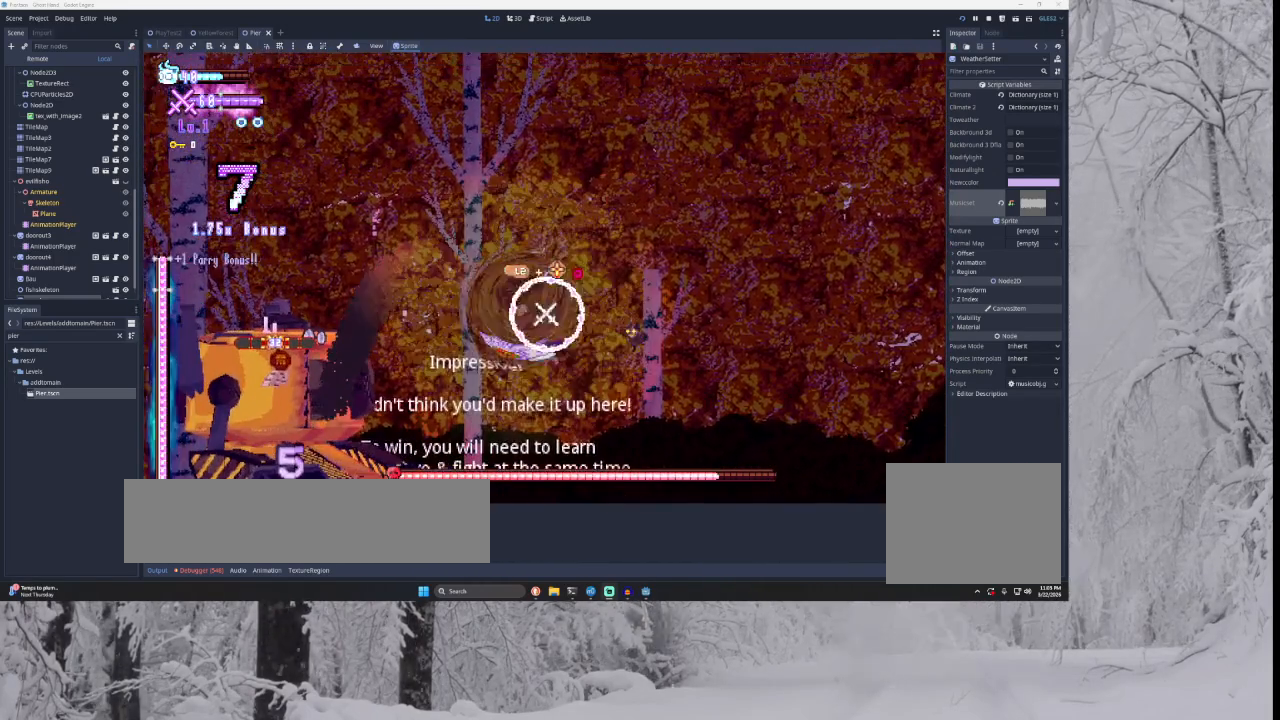
{"buttons": [], "left_stick": "right", "right_stick": "center", "events": [[67, "R2", "up"], [167, "left_stick", "right"]]}
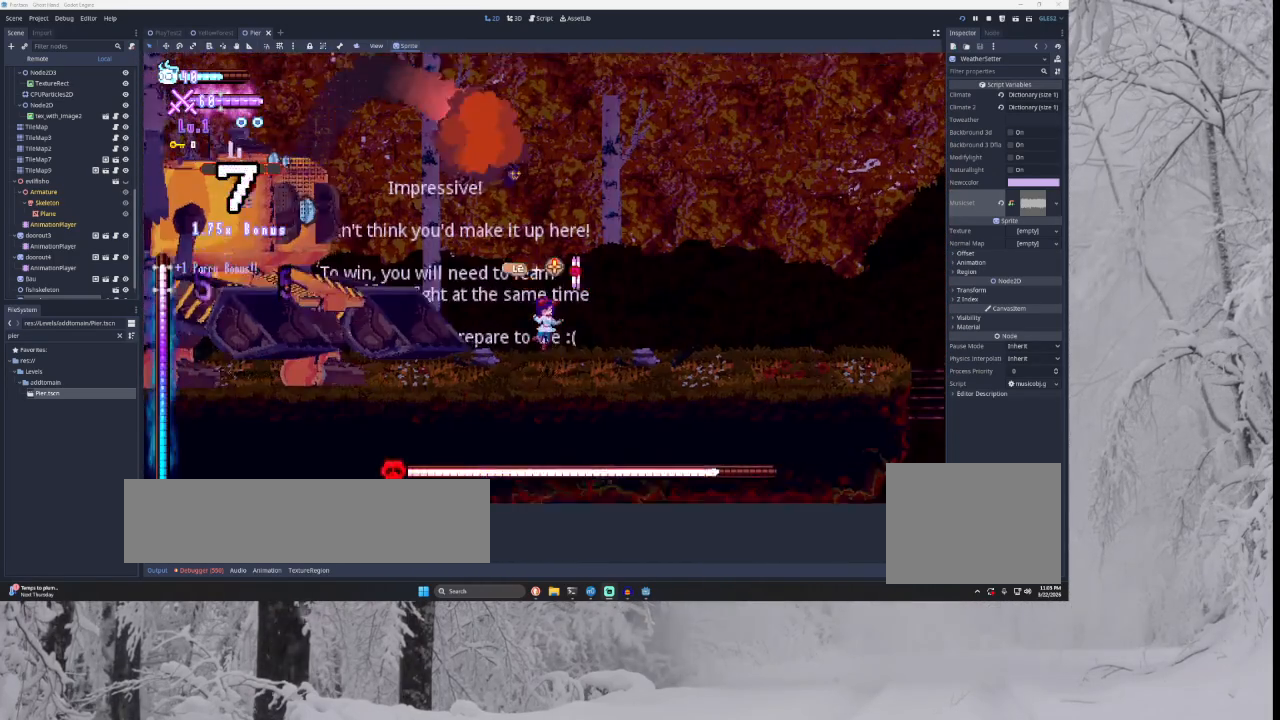
{"buttons": ["SQUARE"], "left_stick": "right", "right_stick": "center", "events": [[167, "TRIANGLE", "down"], [267, "left_stick", "left"], [333, "TRIANGLE", "up"], [400, "SQUARE", "down"], [400, "left_stick", "center"], [467, "left_stick", "right"]]}
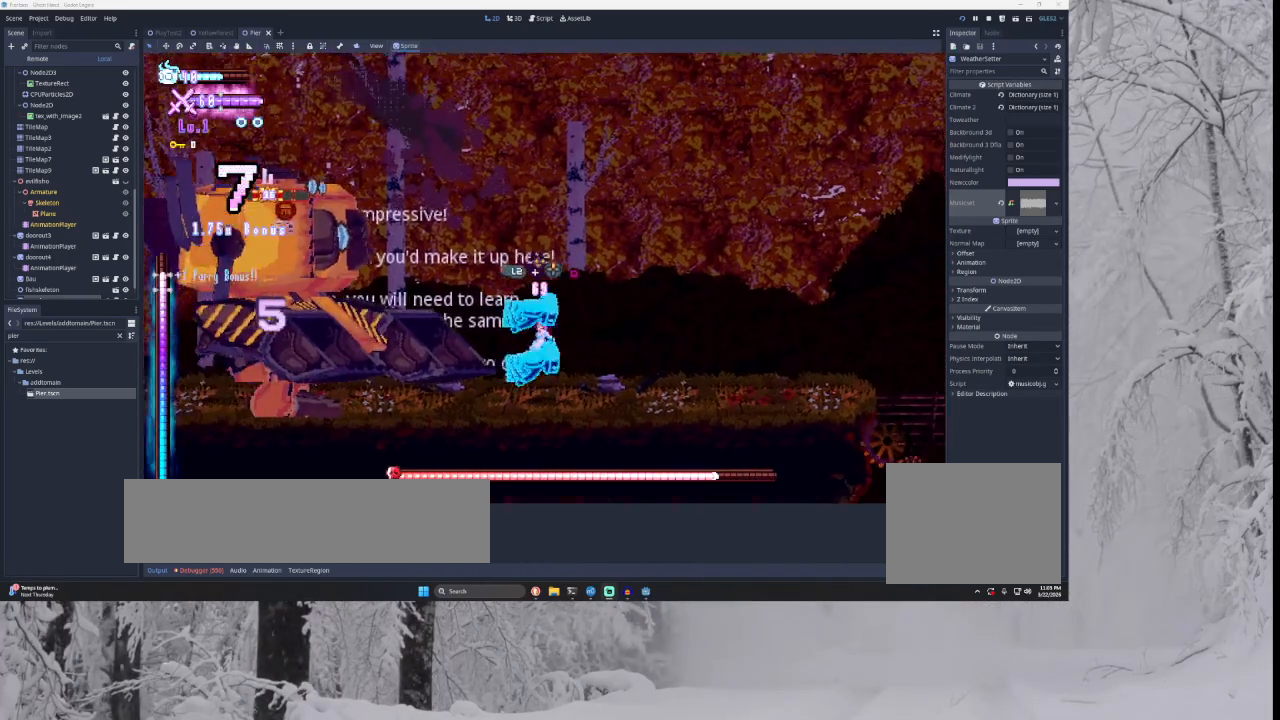
{"buttons": [], "left_stick": "right", "right_stick": "center", "events": [[67, "SQUARE", "up"]]}
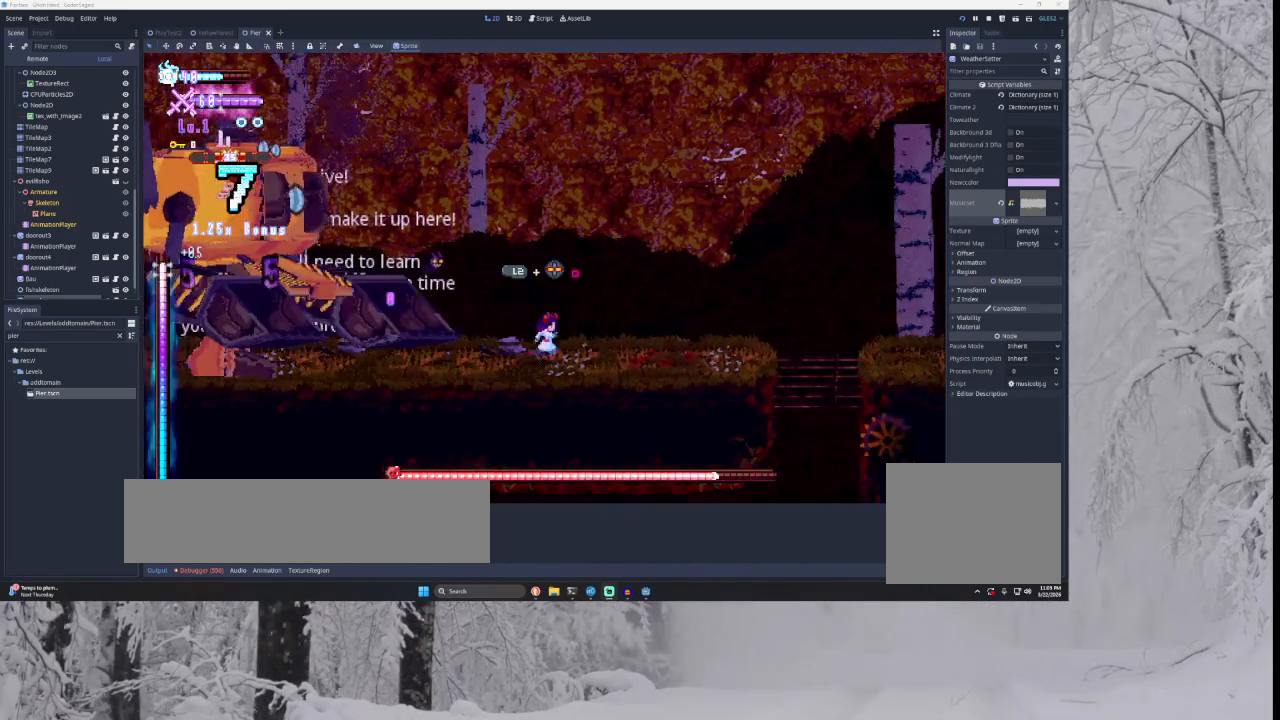
{"buttons": [], "left_stick": "right", "right_stick": "center", "events": []}
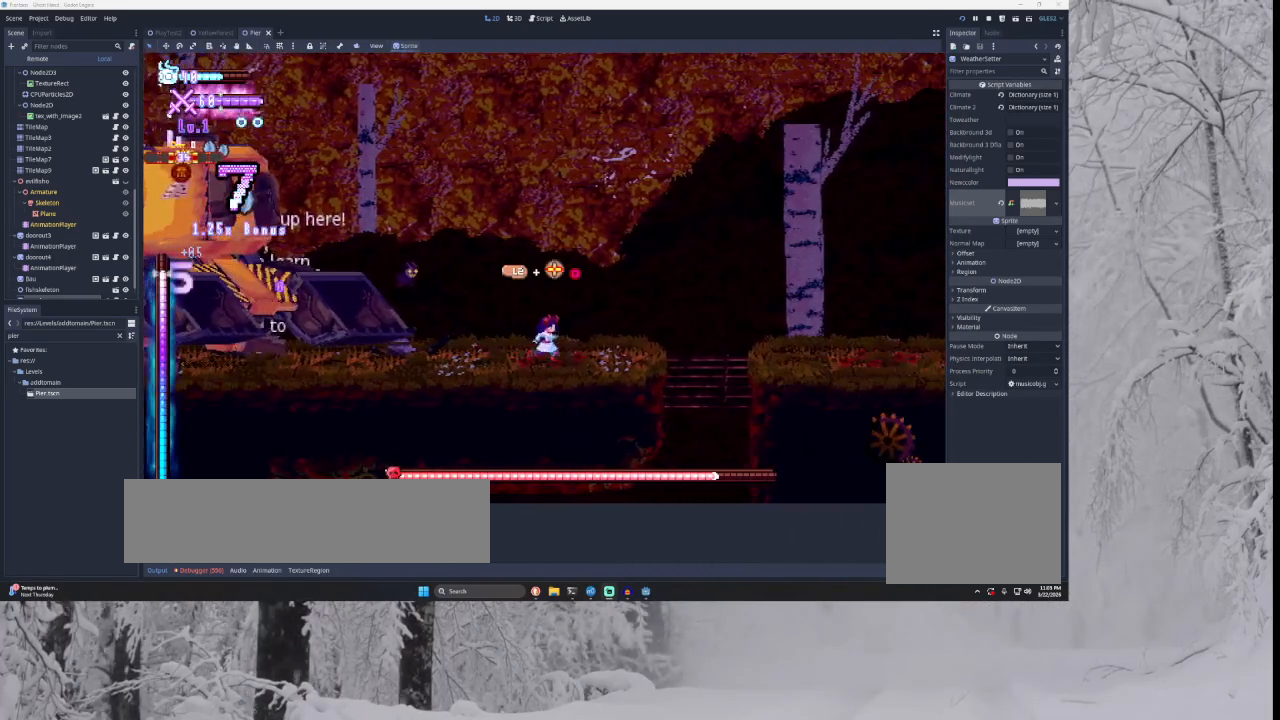
{"buttons": [], "left_stick": "right", "right_stick": "center", "events": []}
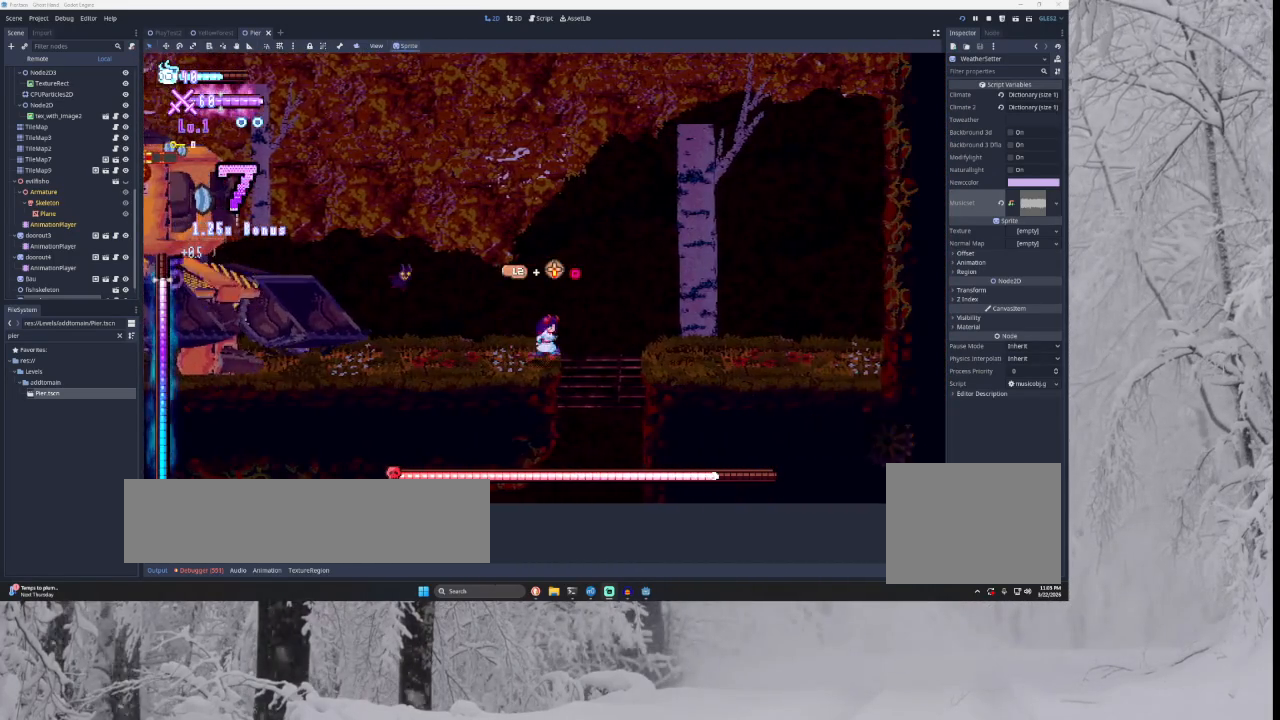
{"buttons": [], "left_stick": "right", "right_stick": "center", "events": []}
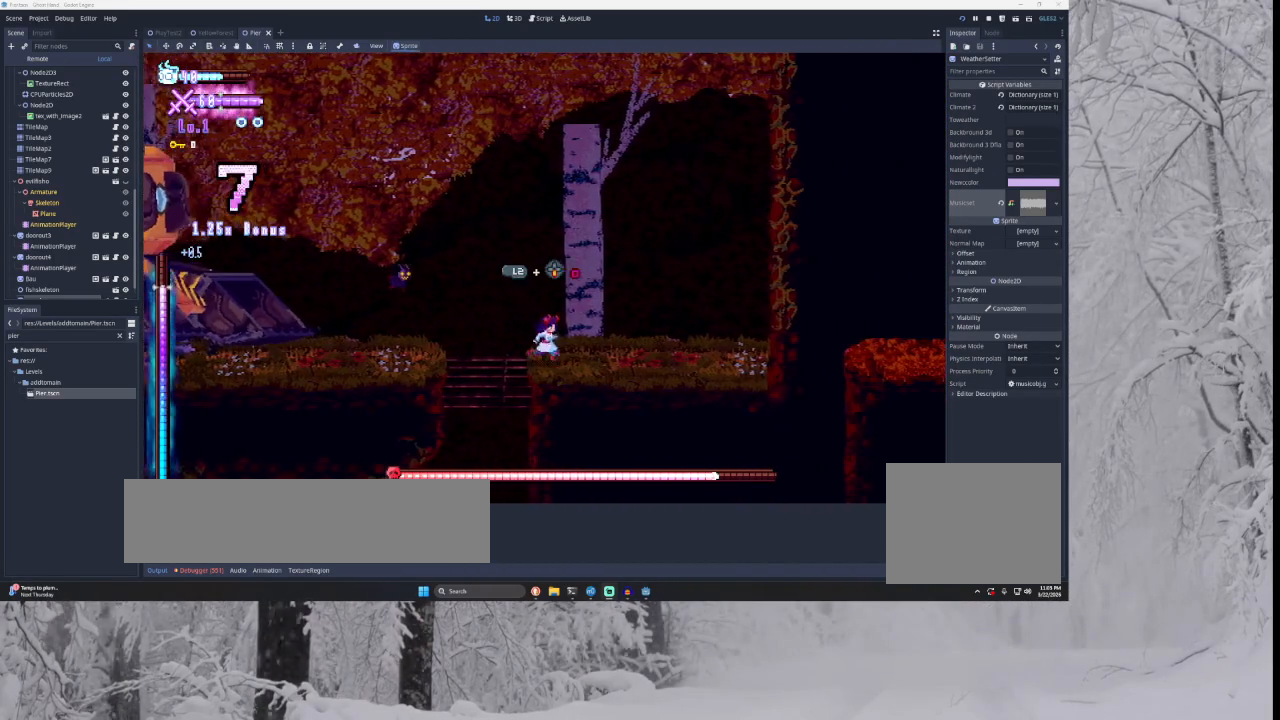
{"buttons": [], "left_stick": "center", "right_stick": "center", "events": [[200, "left_stick", "center"], [267, "left_stick", "left"], [367, "left_stick", "center"]]}
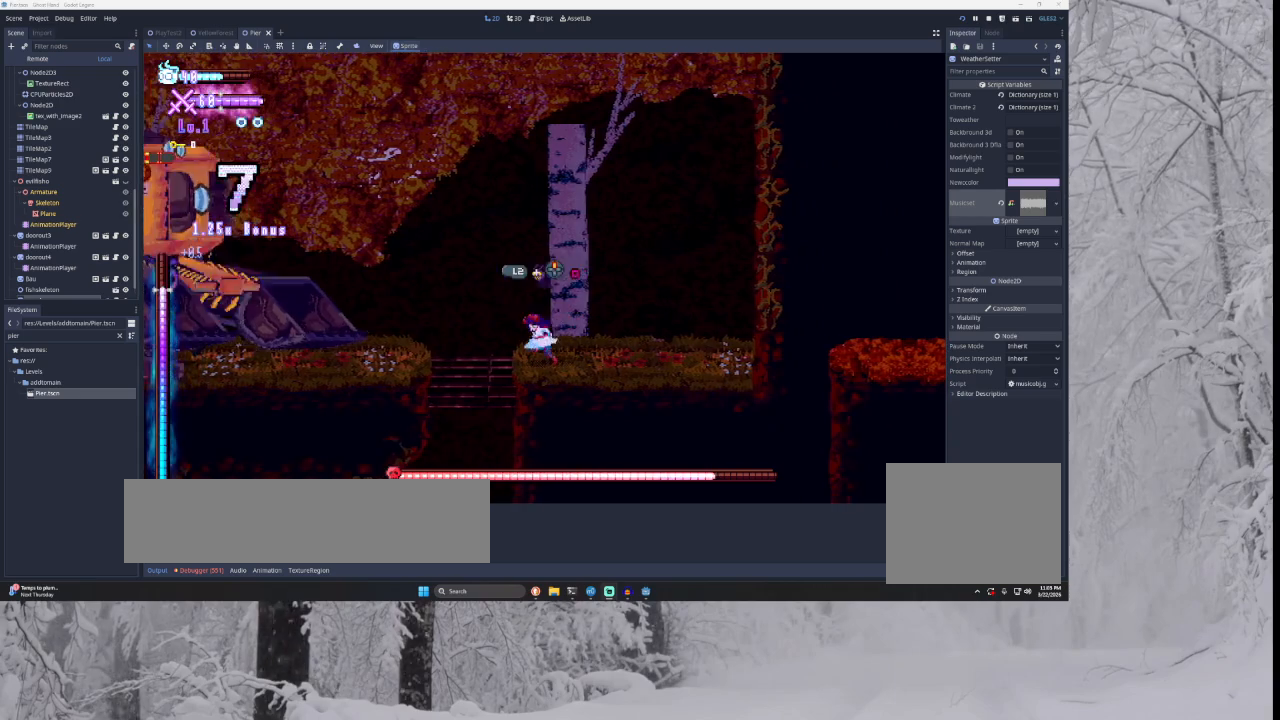
{"buttons": [], "left_stick": "right", "right_stick": "center", "events": [[133, "left_stick", "right"]]}
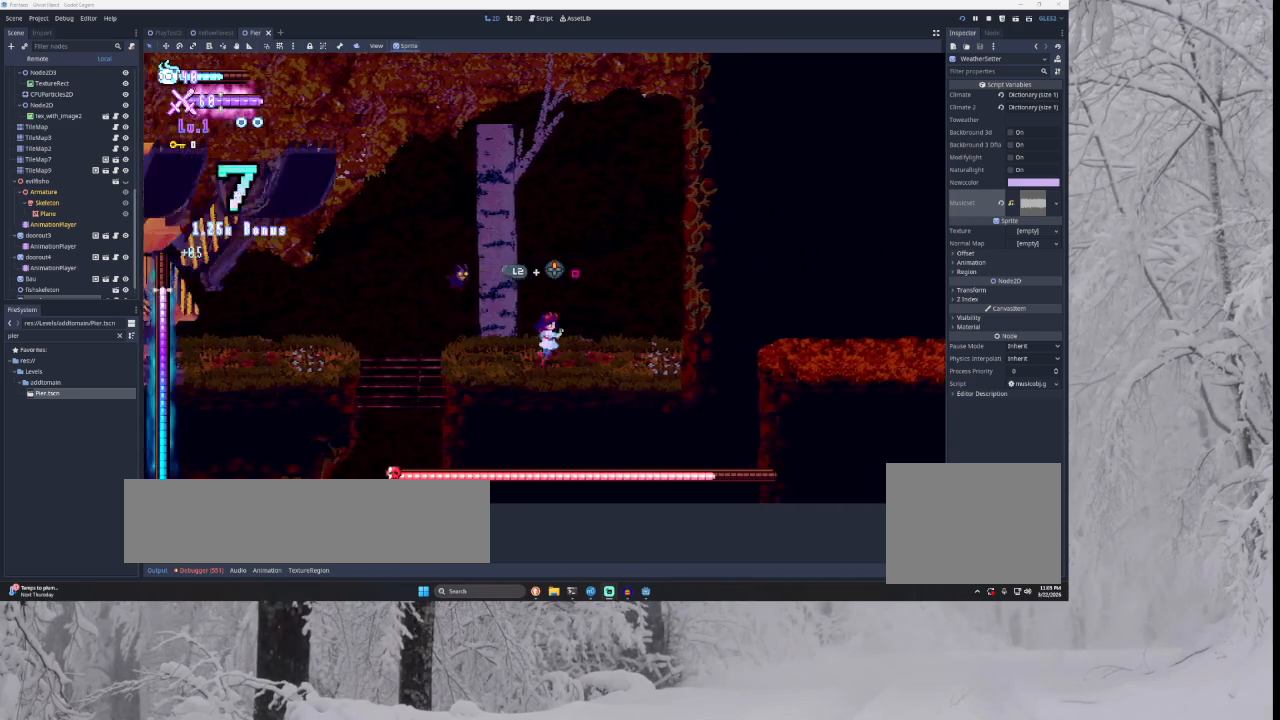
{"buttons": [], "left_stick": "left", "right_stick": "center", "events": [[133, "left_stick", "center"], [200, "left_stick", "left"], [300, "left_stick", "center"], [467, "left_stick", "left"]]}
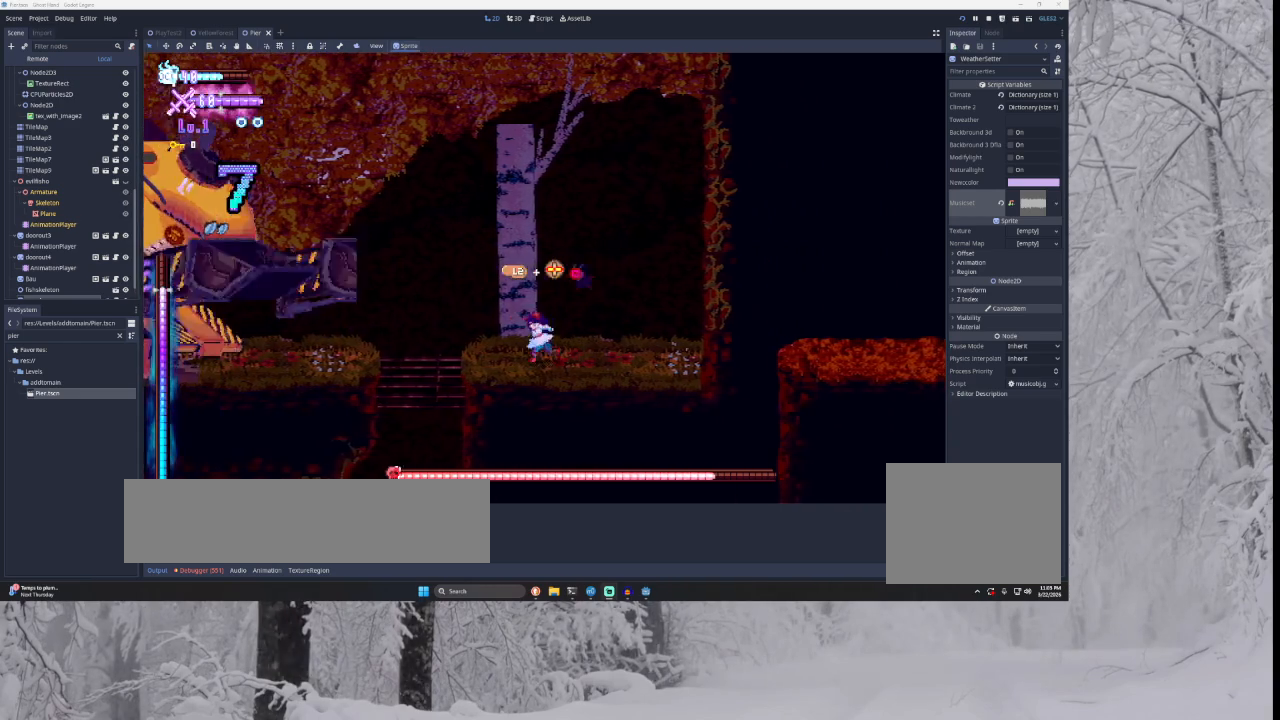
{"buttons": [], "left_stick": "left", "right_stick": "center", "events": [[267, "left_stick", "center"], [467, "left_stick", "left"]]}
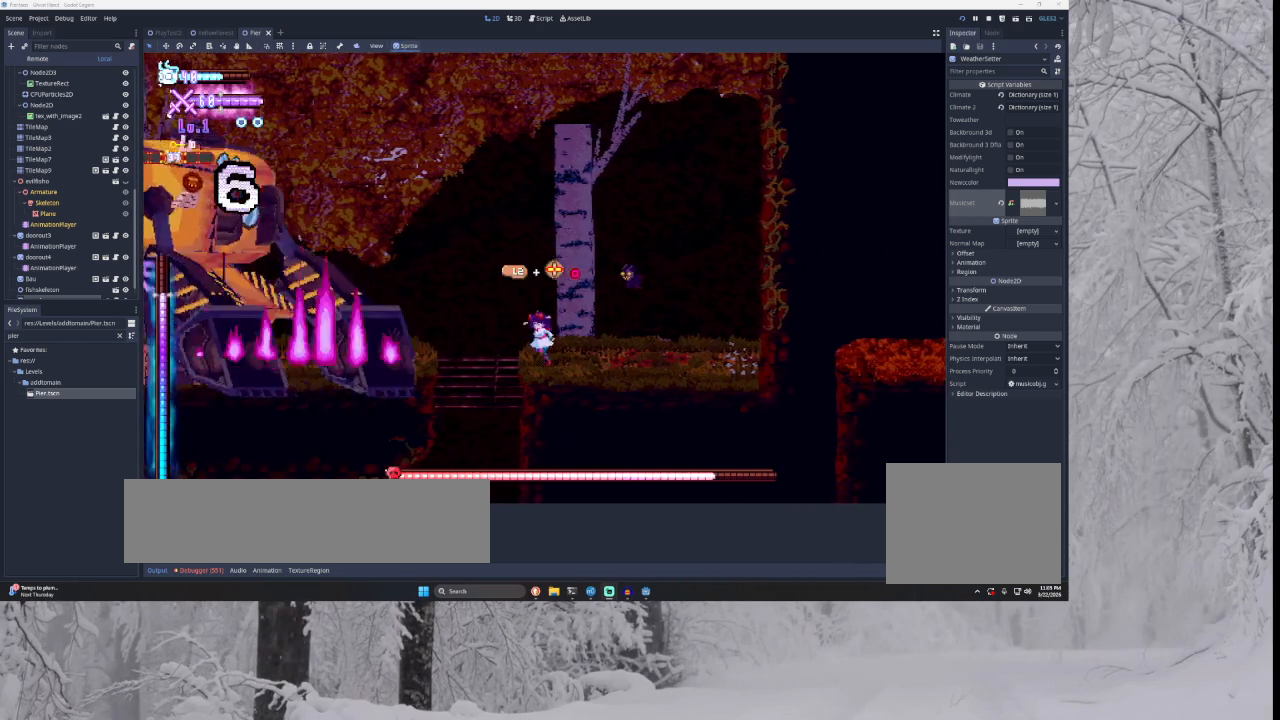
{"buttons": [], "left_stick": "center", "right_stick": "center", "events": [[167, "R2", "down"], [167, "left_stick", "center"], [333, "R2", "up"]]}